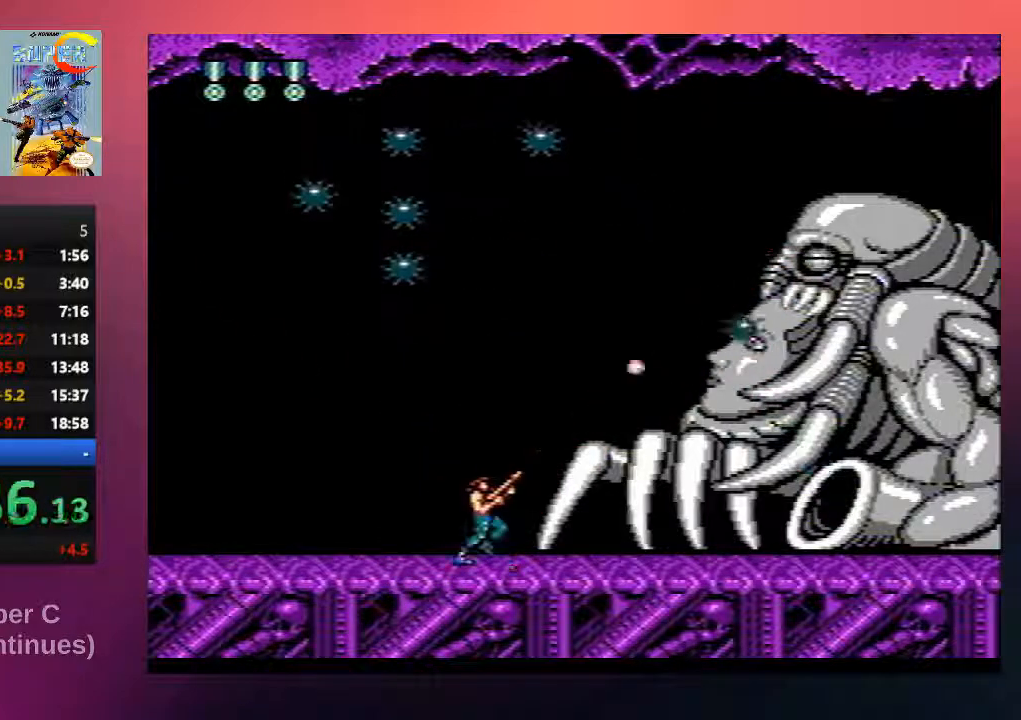
Gameplay with a controller (Nintendo layout); each line is a JSON object with the inputs held at the frame after it. "events" lists button and stick changes between this image and that frame as [ms after this image, input, new state], when the widget could be followed in between. Not read: L3 R3.
{"buttons": ["B", "DPAD_UP", "DPAD_RIGHT"], "events": [[17, "B", "down"], [150, "B", "up"], [250, "B", "down"], [350, "B", "up"], [450, "B", "down"]]}
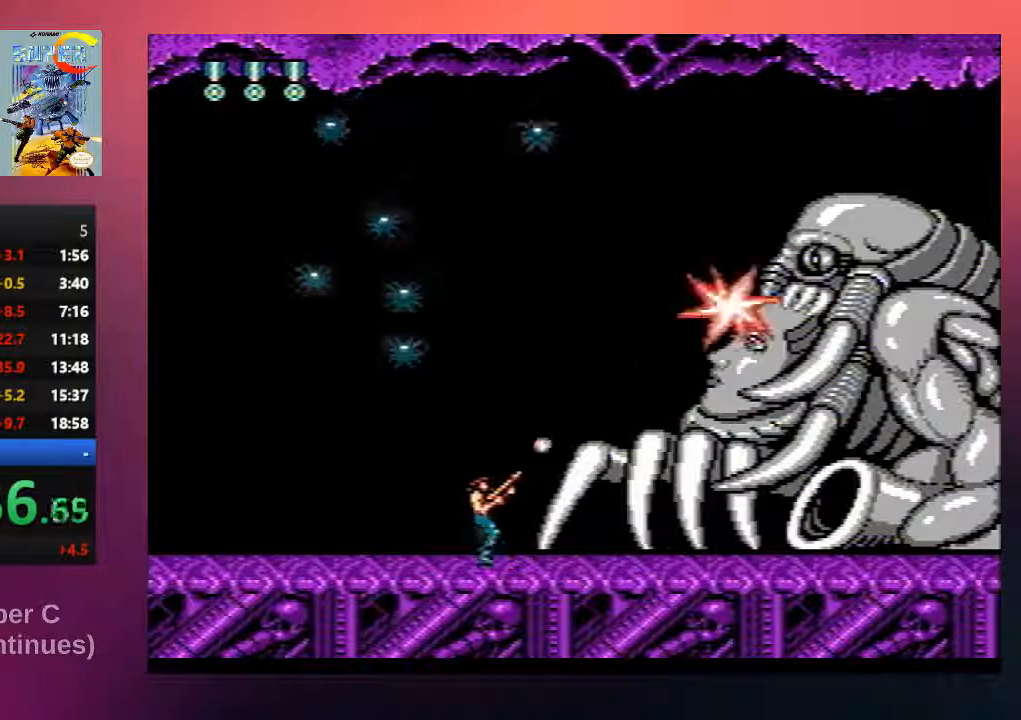
{"buttons": ["DPAD_UP", "DPAD_RIGHT"], "events": [[50, "B", "up"], [150, "B", "down"], [283, "B", "up"], [383, "B", "down"], [500, "B", "up"]]}
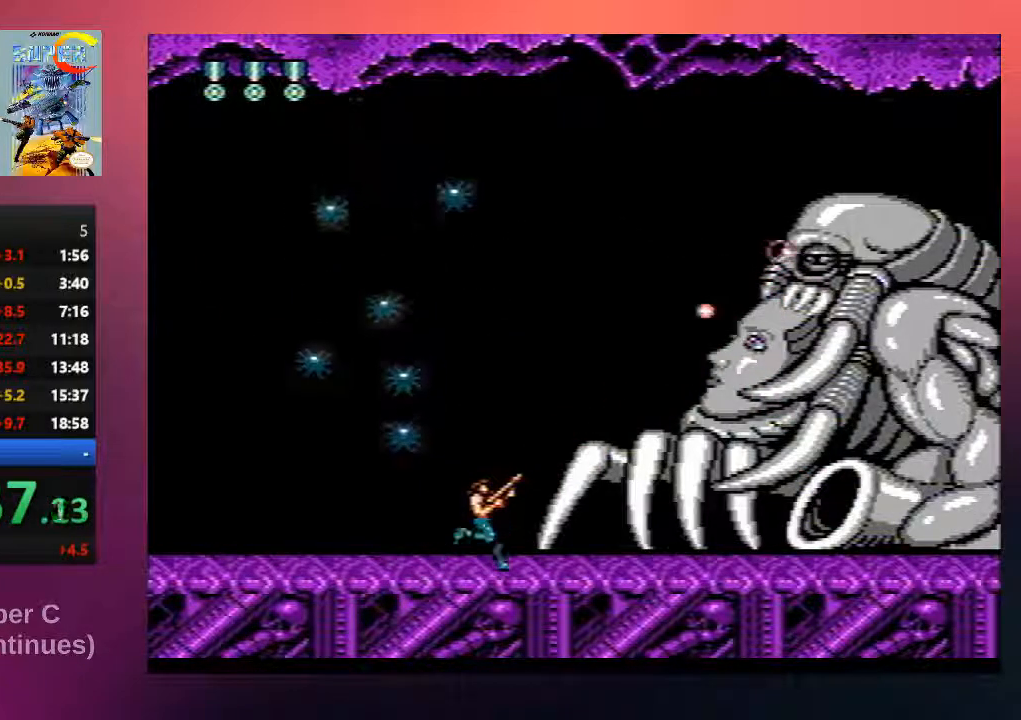
{"buttons": ["DPAD_UP"], "events": [[67, "B", "down"], [233, "B", "up"], [333, "B", "down"], [400, "DPAD_RIGHT", "up"], [467, "B", "up"]]}
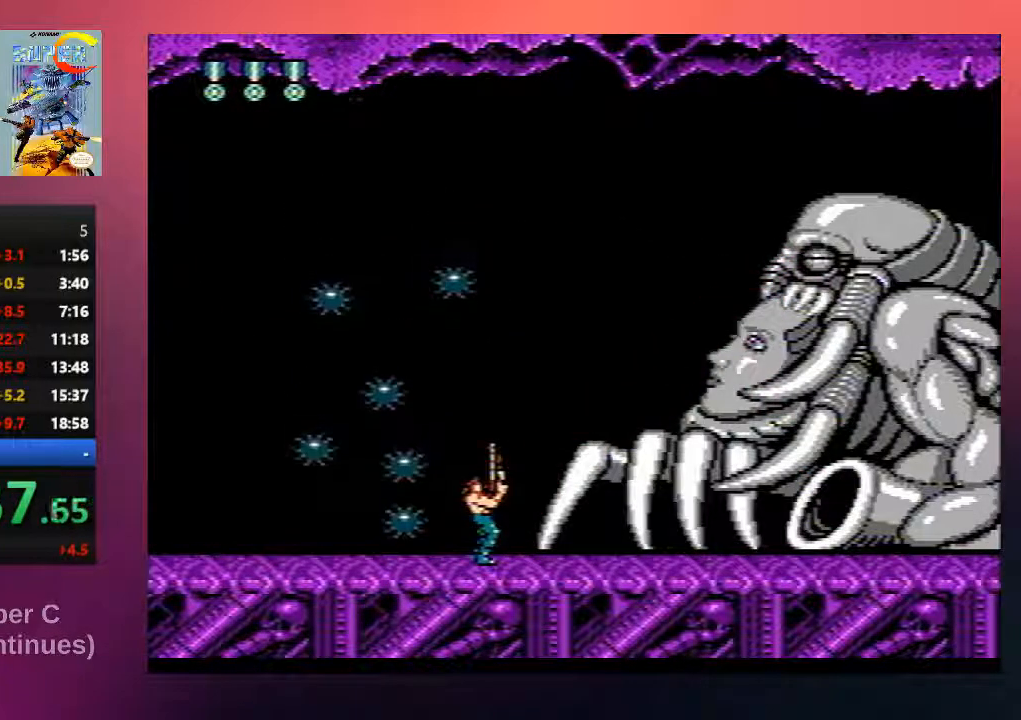
{"buttons": ["DPAD_UP"], "events": [[33, "B", "down"], [200, "B", "up"], [300, "B", "down"], [433, "B", "up"]]}
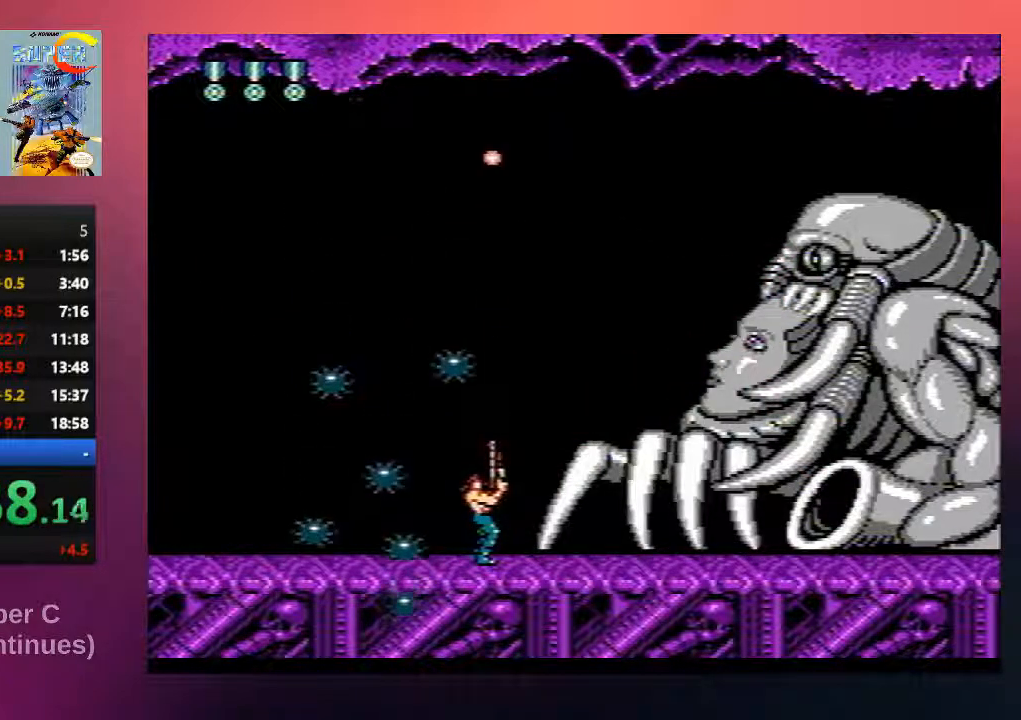
{"buttons": ["B", "DPAD_UP", "DPAD_RIGHT"], "events": [[33, "B", "down"], [67, "DPAD_RIGHT", "down"], [133, "B", "up"], [267, "B", "down"], [400, "B", "up"], [500, "B", "down"]]}
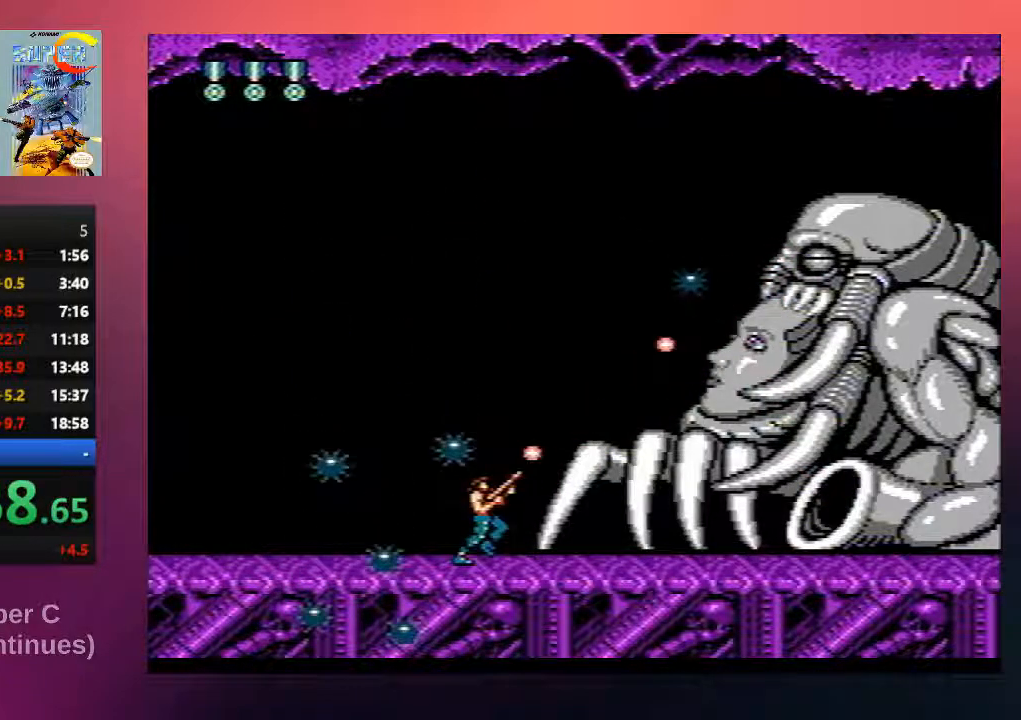
{"buttons": ["B", "DPAD_UP", "DPAD_RIGHT"], "events": [[117, "B", "up"], [183, "B", "down"], [350, "B", "up"], [417, "B", "down"]]}
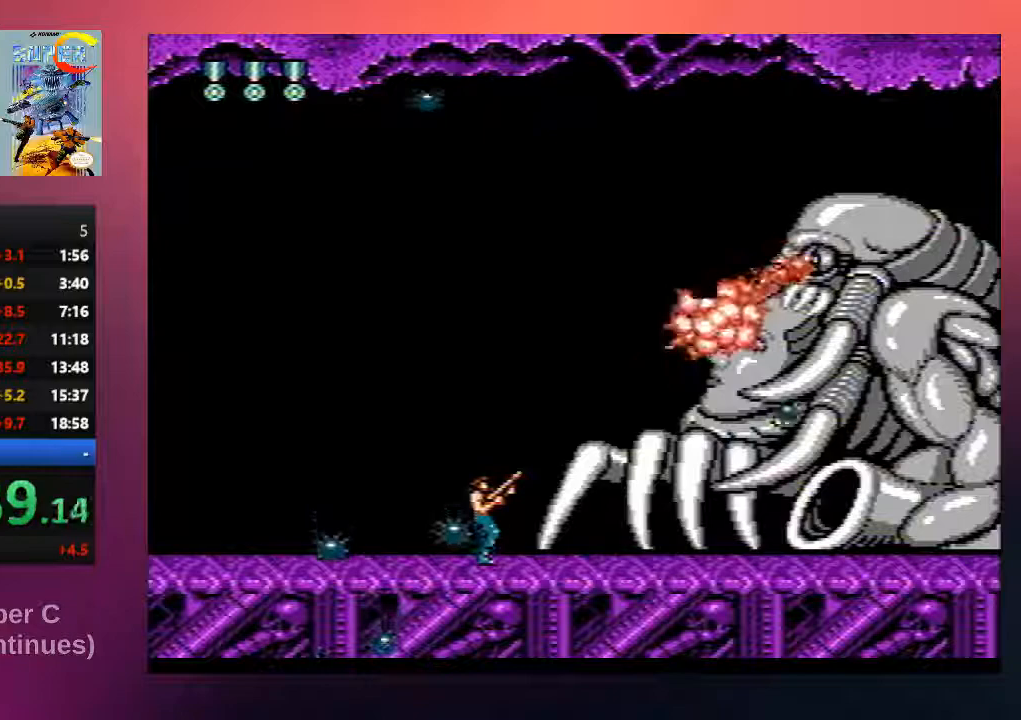
{"buttons": ["B", "DPAD_UP", "DPAD_RIGHT"], "events": [[83, "B", "up"], [183, "B", "down"], [317, "B", "up"], [417, "B", "down"]]}
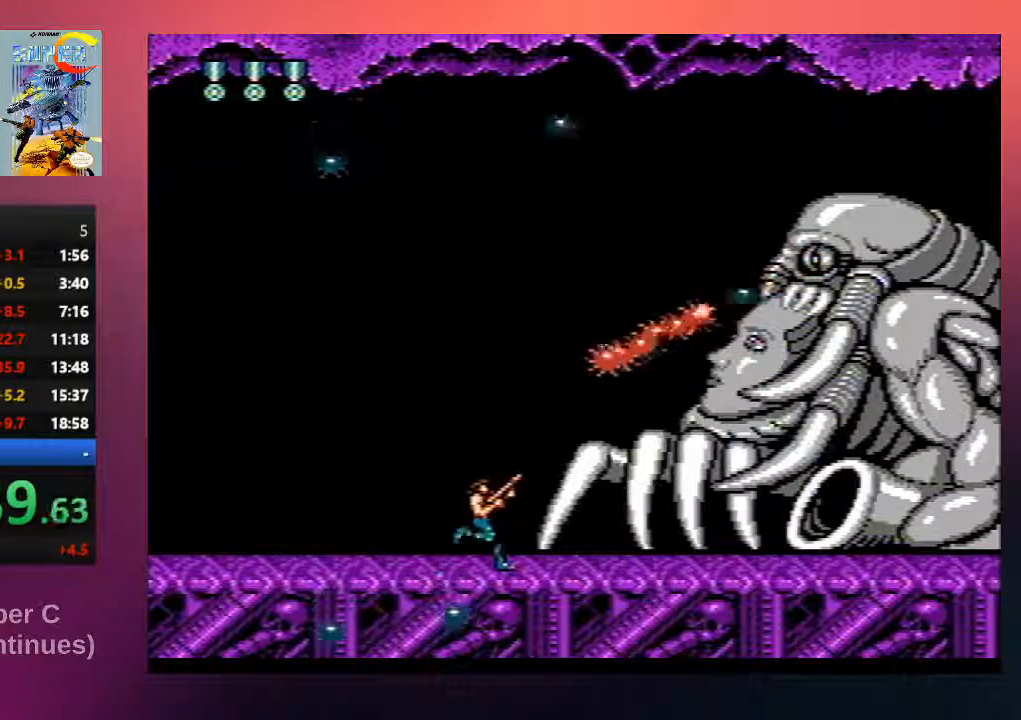
{"buttons": ["B", "DPAD_UP", "DPAD_RIGHT"], "events": [[50, "B", "up"], [150, "B", "down"], [283, "B", "up"], [383, "B", "down"]]}
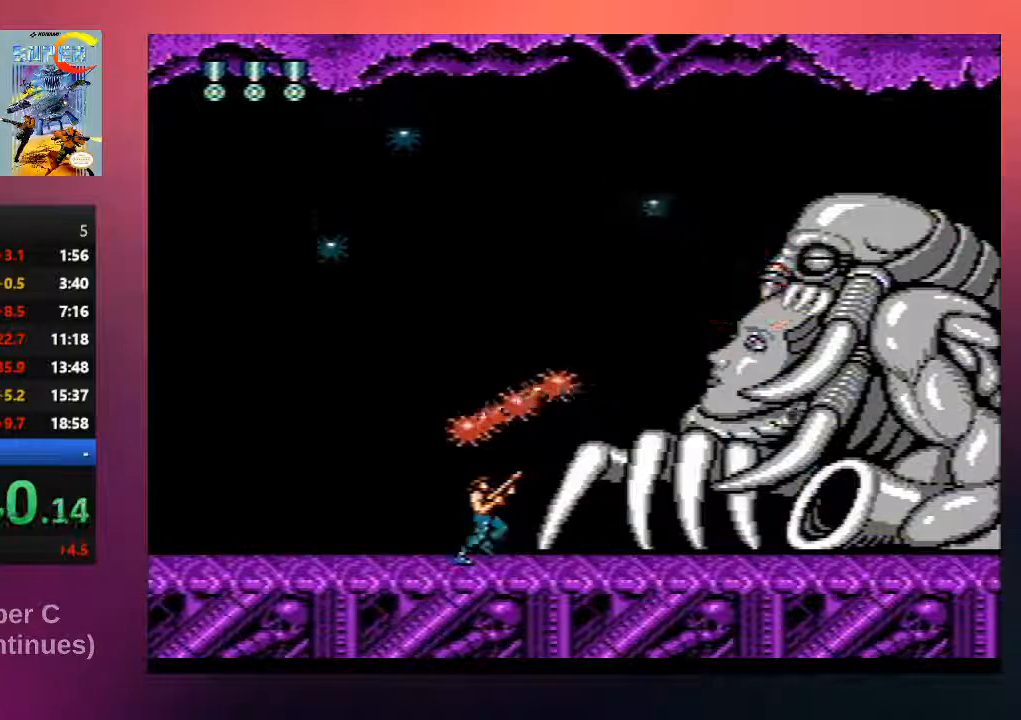
{"buttons": ["DPAD_UP", "DPAD_RIGHT"], "events": [[17, "B", "up"], [117, "B", "down"], [200, "B", "up"], [300, "B", "down"], [433, "B", "up"]]}
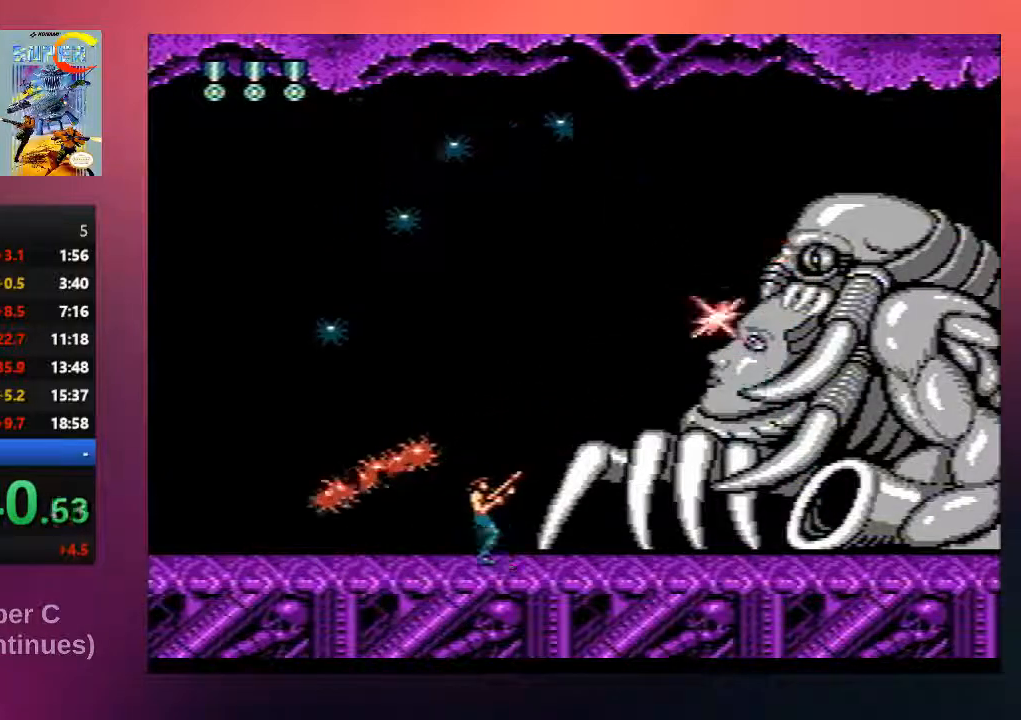
{"buttons": ["B", "DPAD_UP", "DPAD_RIGHT"], "events": [[33, "B", "down"], [133, "B", "up"], [233, "B", "down"], [367, "B", "up"], [467, "B", "down"]]}
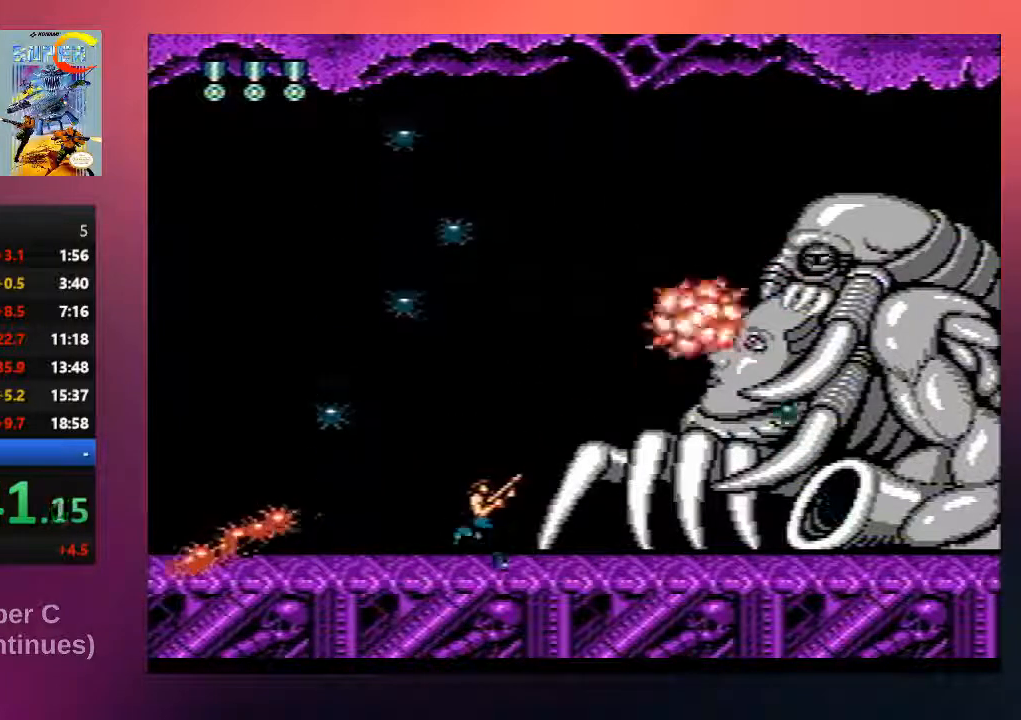
{"buttons": ["B", "DPAD_UP", "DPAD_RIGHT"], "events": [[133, "B", "up"], [233, "B", "down"], [367, "B", "up"], [467, "B", "down"]]}
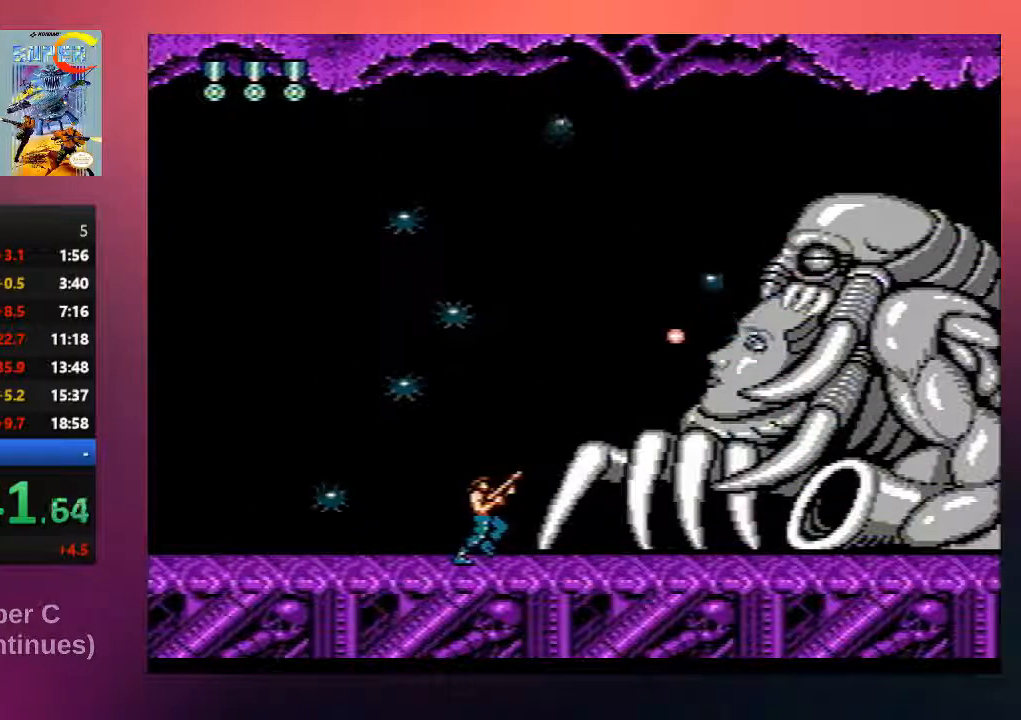
{"buttons": ["B", "DPAD_UP", "DPAD_RIGHT"], "events": [[100, "B", "up"], [200, "B", "down"], [333, "B", "up"], [450, "B", "down"]]}
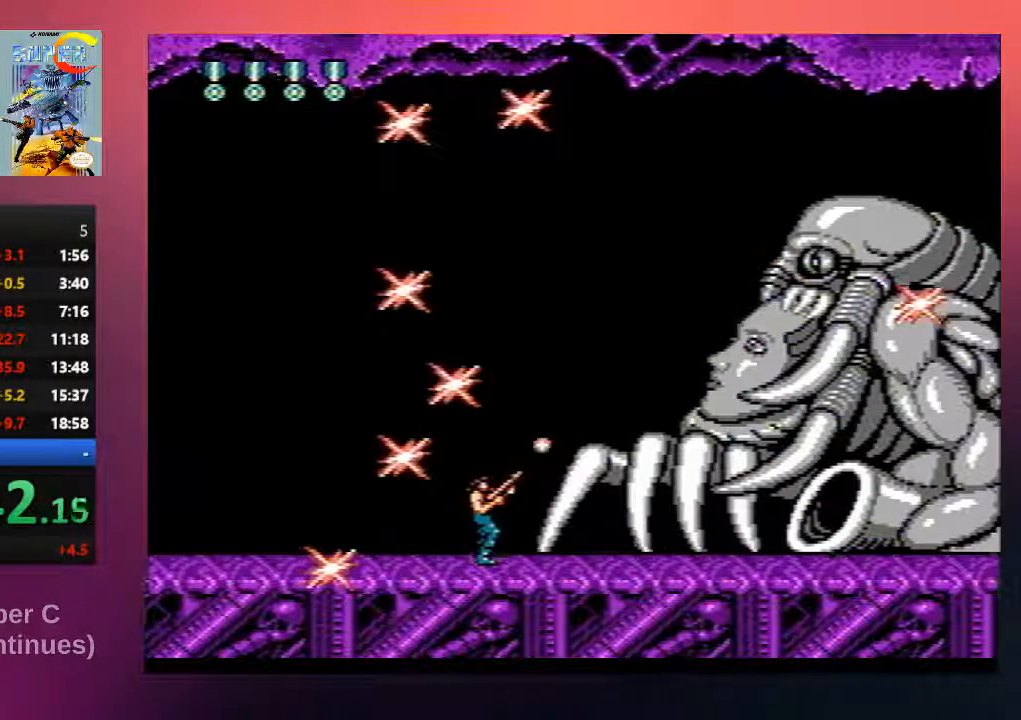
{"buttons": ["DPAD_UP", "DPAD_RIGHT"], "events": [[50, "B", "up"], [183, "B", "down"], [250, "B", "up"]]}
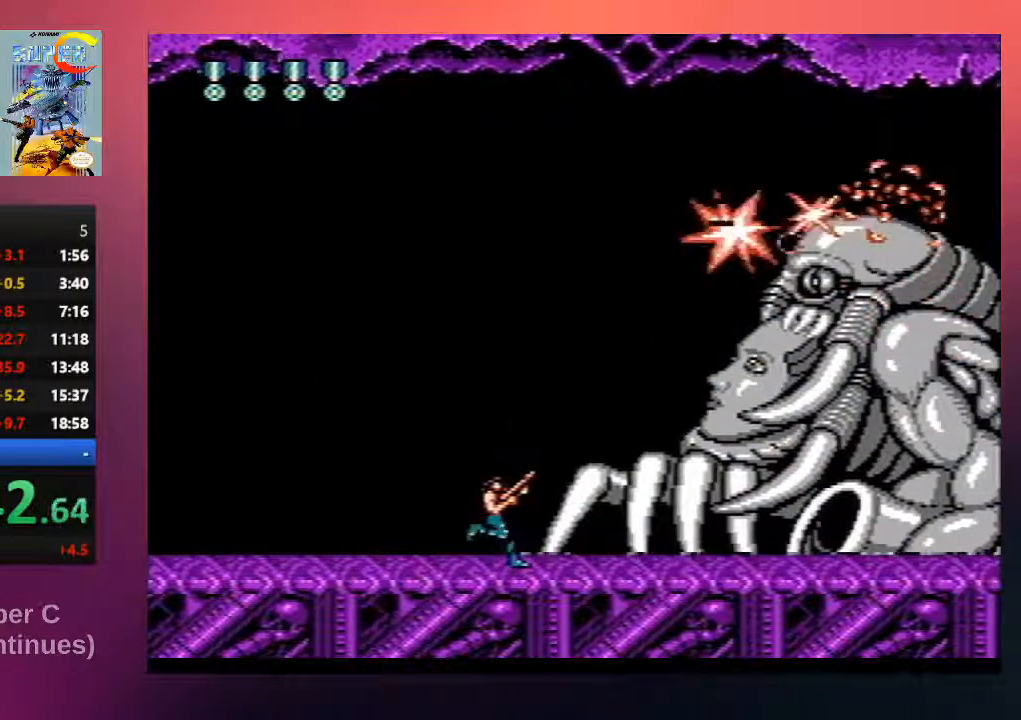
{"buttons": ["DPAD_LEFT"], "events": [[50, "DPAD_RIGHT", "up"], [83, "DPAD_UP", "up"], [283, "DPAD_LEFT", "down"]]}
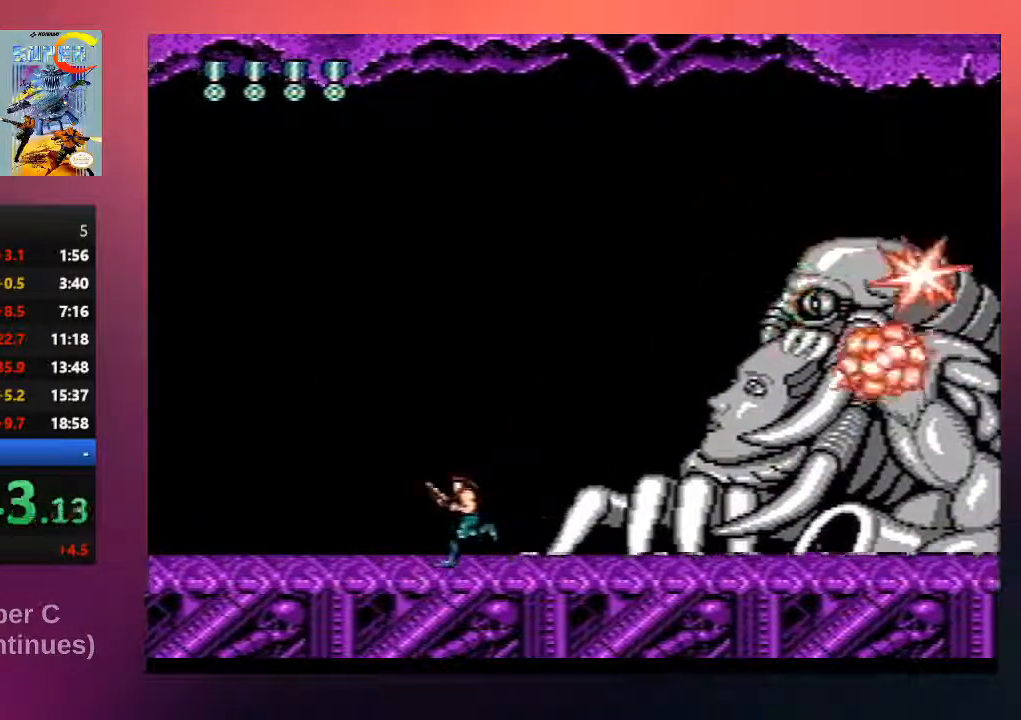
{"buttons": [], "events": [[183, "DPAD_LEFT", "up"]]}
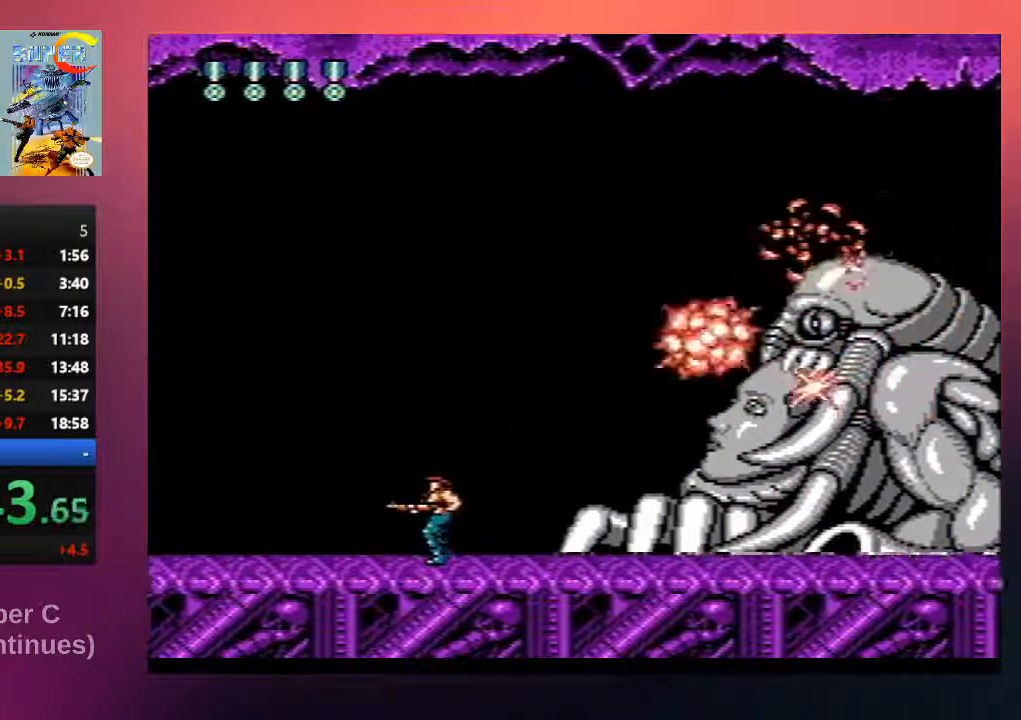
{"buttons": ["DPAD_LEFT"], "events": [[367, "DPAD_LEFT", "down"]]}
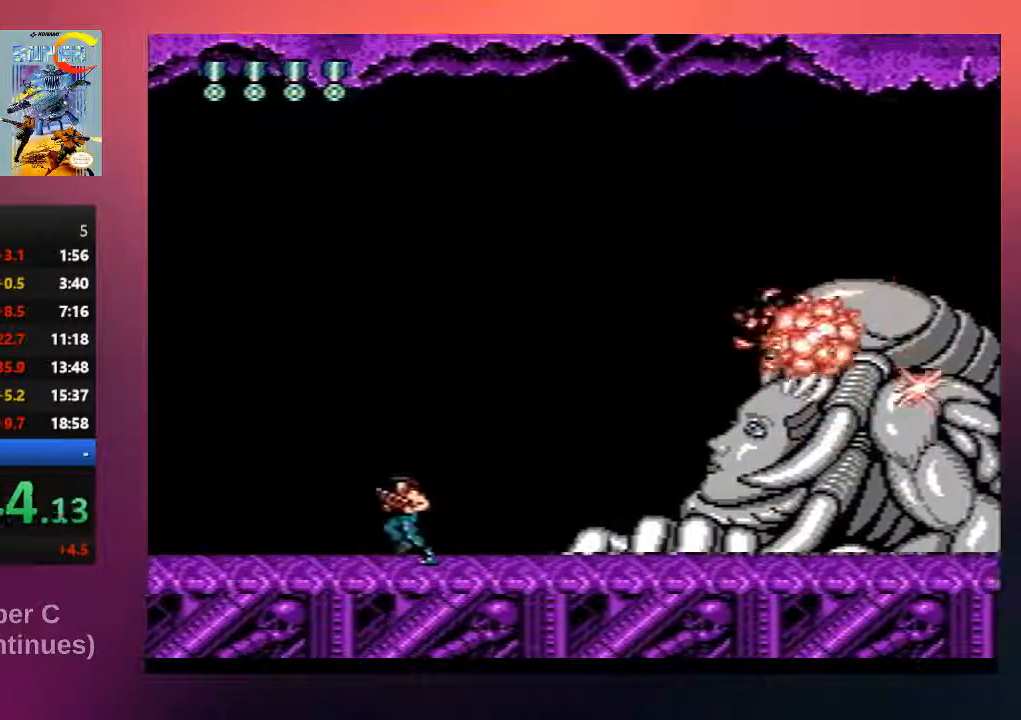
{"buttons": ["DPAD_RIGHT"], "events": [[233, "DPAD_LEFT", "up"], [300, "DPAD_RIGHT", "down"]]}
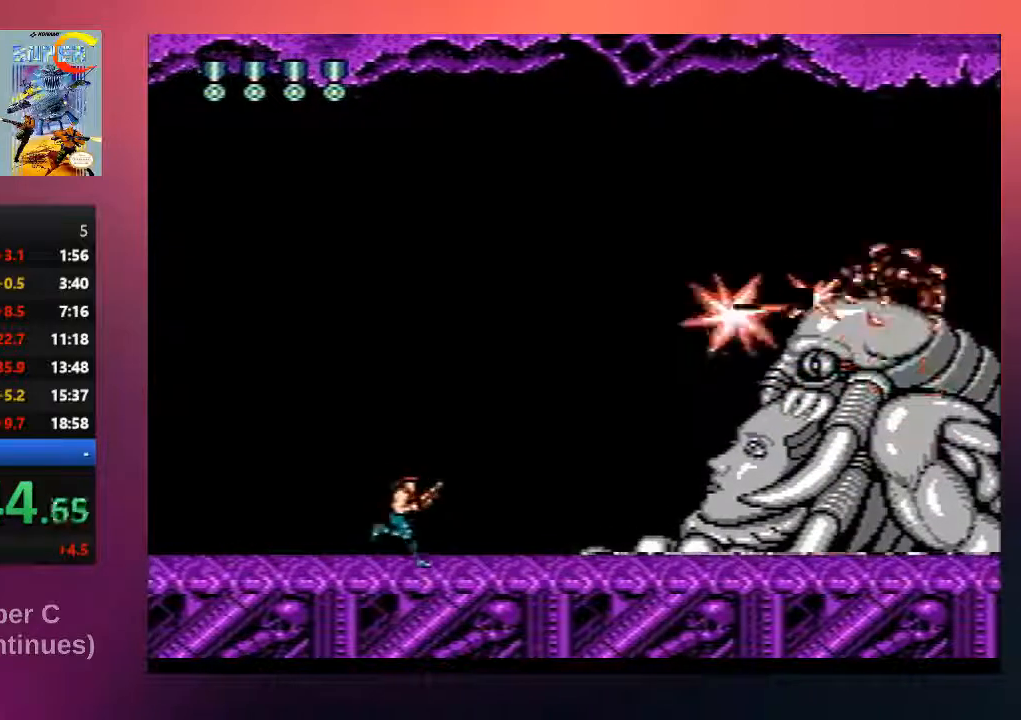
{"buttons": ["DPAD_LEFT"], "events": [[233, "DPAD_LEFT", "down"], [233, "DPAD_RIGHT", "up"]]}
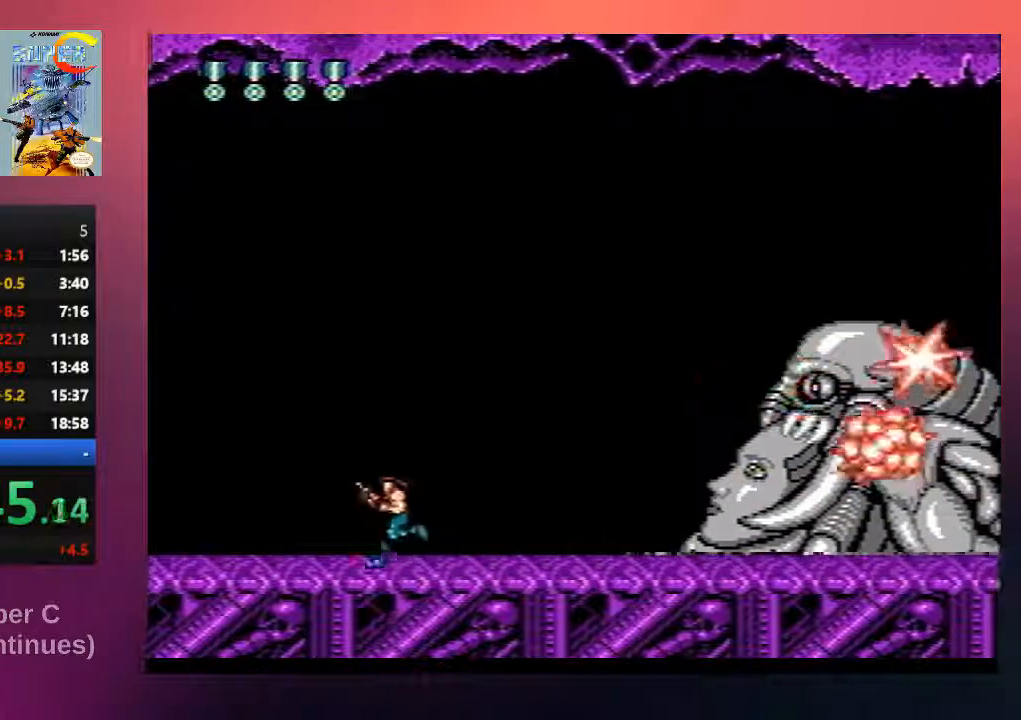
{"buttons": ["DPAD_RIGHT"], "events": [[317, "DPAD_LEFT", "up"], [383, "DPAD_RIGHT", "down"]]}
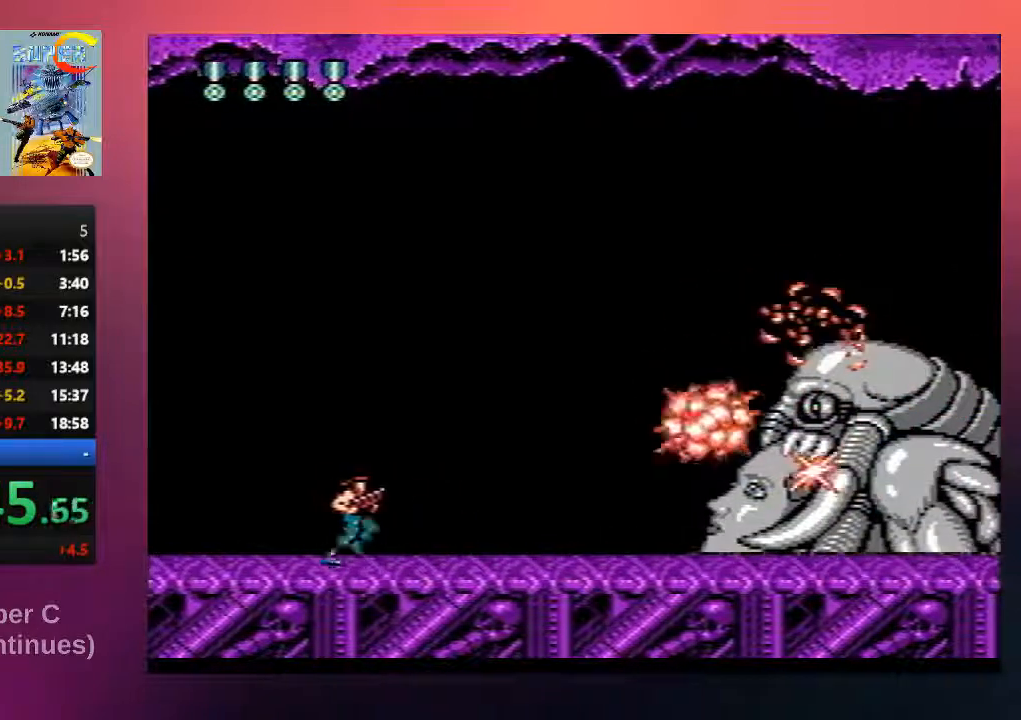
{"buttons": ["DPAD_RIGHT"], "events": [[250, "A", "down"], [450, "A", "up"]]}
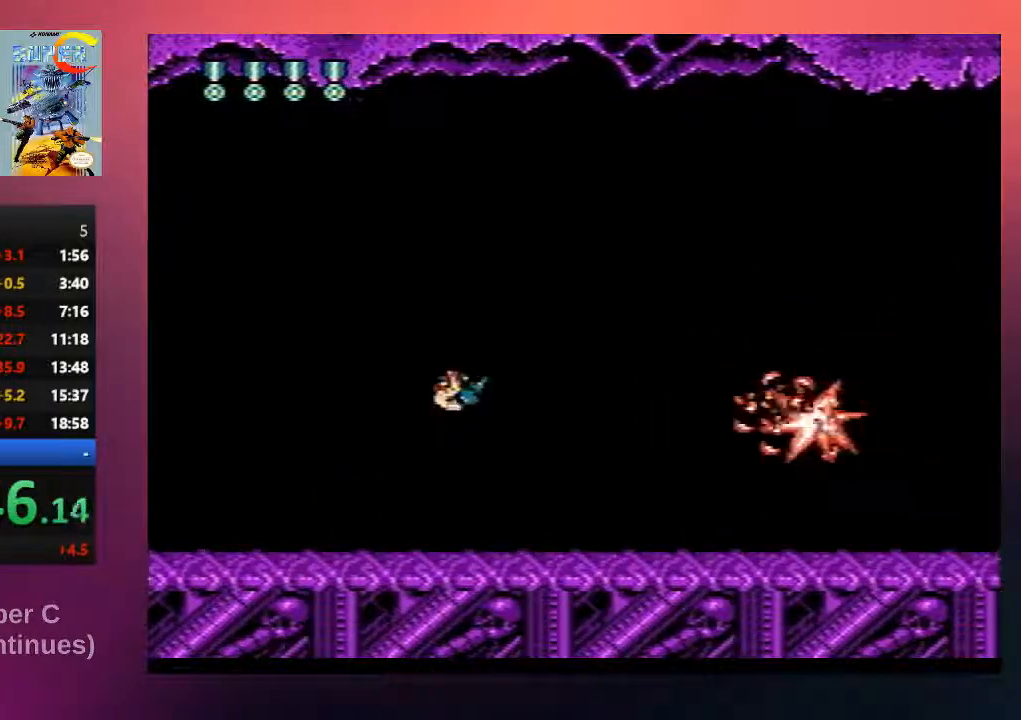
{"buttons": ["DPAD_LEFT"], "events": [[50, "A", "down"], [50, "DPAD_RIGHT", "up"], [117, "DPAD_LEFT", "down"], [250, "A", "up"]]}
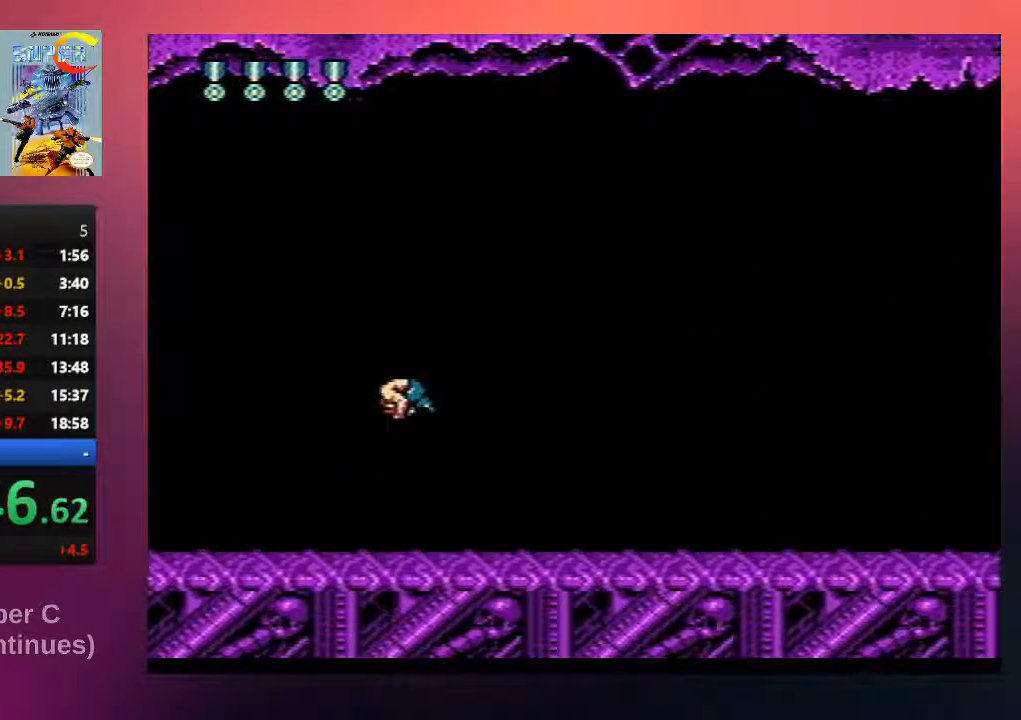
{"buttons": ["A", "DPAD_RIGHT"], "events": [[50, "DPAD_LEFT", "up"], [83, "DPAD_RIGHT", "down"], [283, "A", "down"]]}
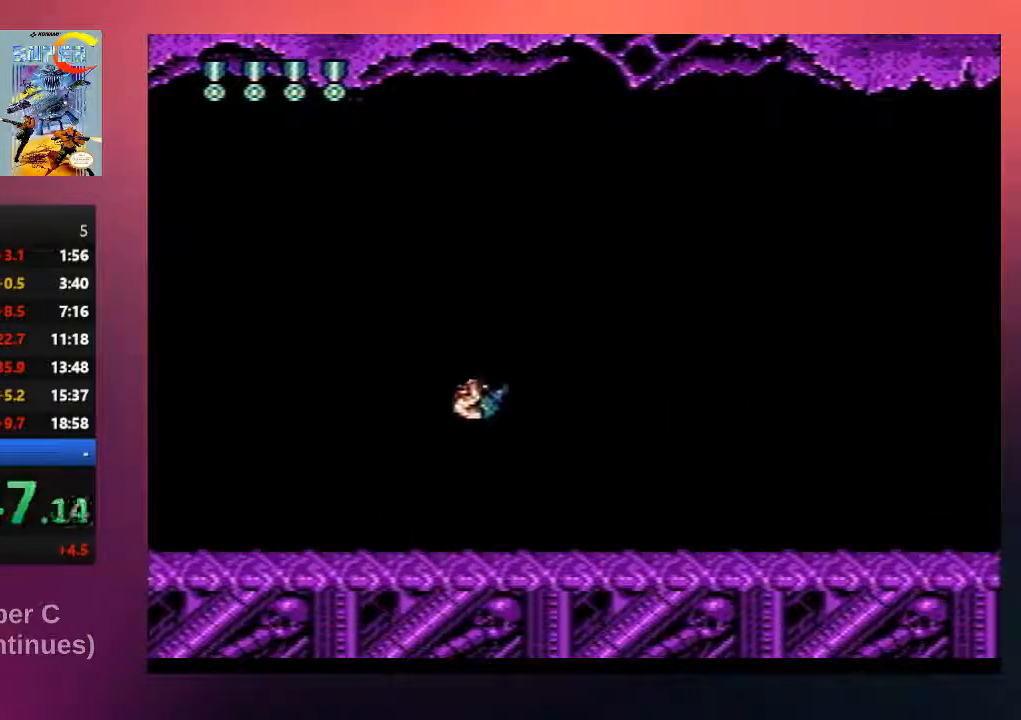
{"buttons": ["DPAD_LEFT"], "events": [[167, "A", "up"], [267, "DPAD_RIGHT", "up"], [333, "DPAD_LEFT", "down"]]}
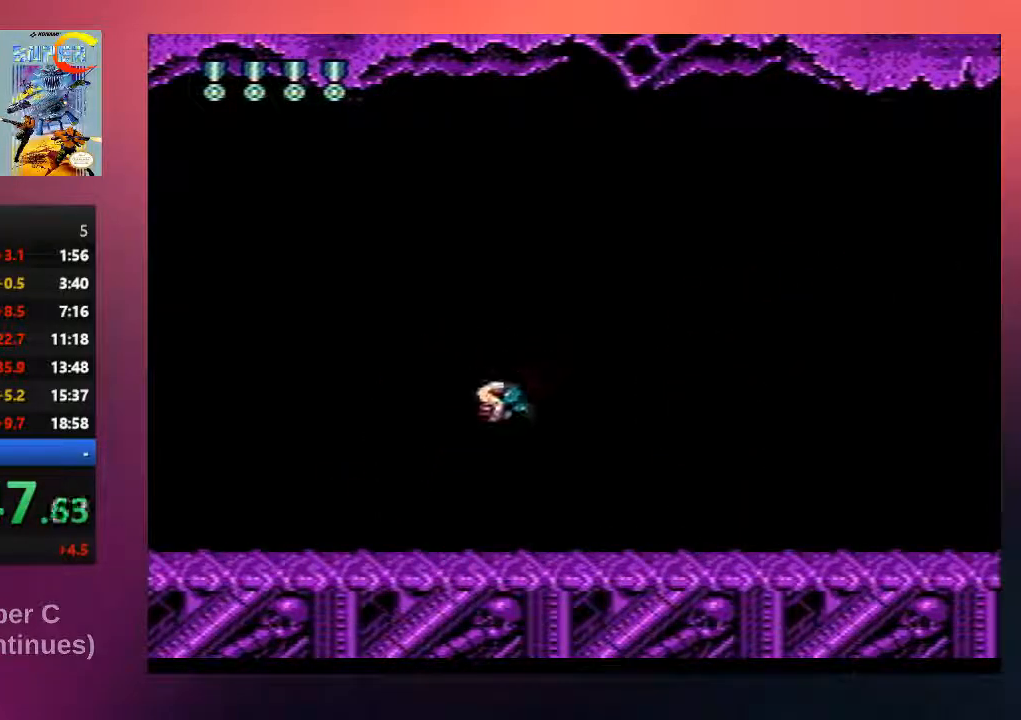
{"buttons": ["DPAD_RIGHT"], "events": [[267, "A", "down"], [333, "DPAD_LEFT", "up"], [367, "DPAD_RIGHT", "down"], [433, "A", "up"]]}
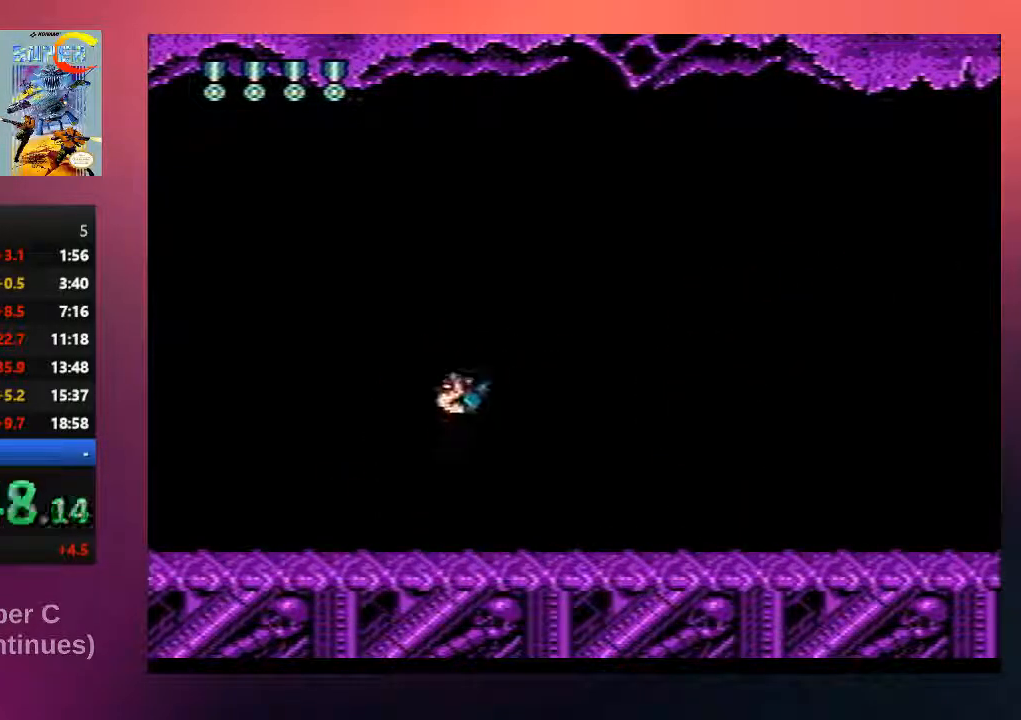
{"buttons": ["DPAD_LEFT"], "events": [[267, "DPAD_RIGHT", "up"], [333, "DPAD_LEFT", "down"]]}
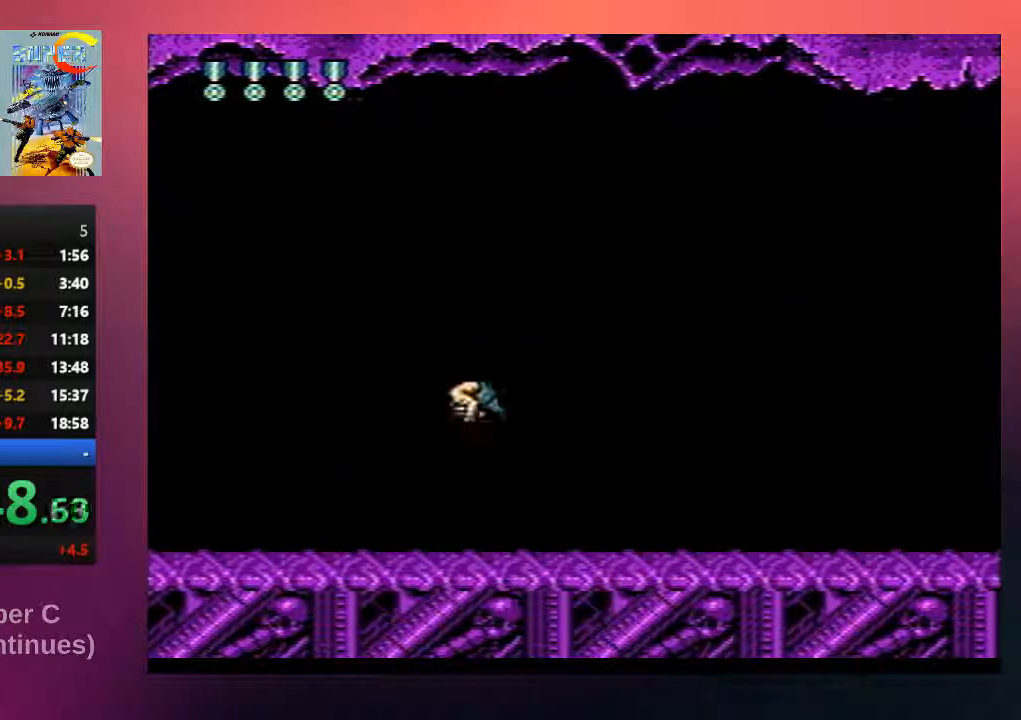
{"buttons": ["DPAD_RIGHT"], "events": [[50, "DPAD_DOWN", "down"], [50, "DPAD_LEFT", "up"], [83, "DPAD_DOWN", "up"], [83, "DPAD_RIGHT", "down"]]}
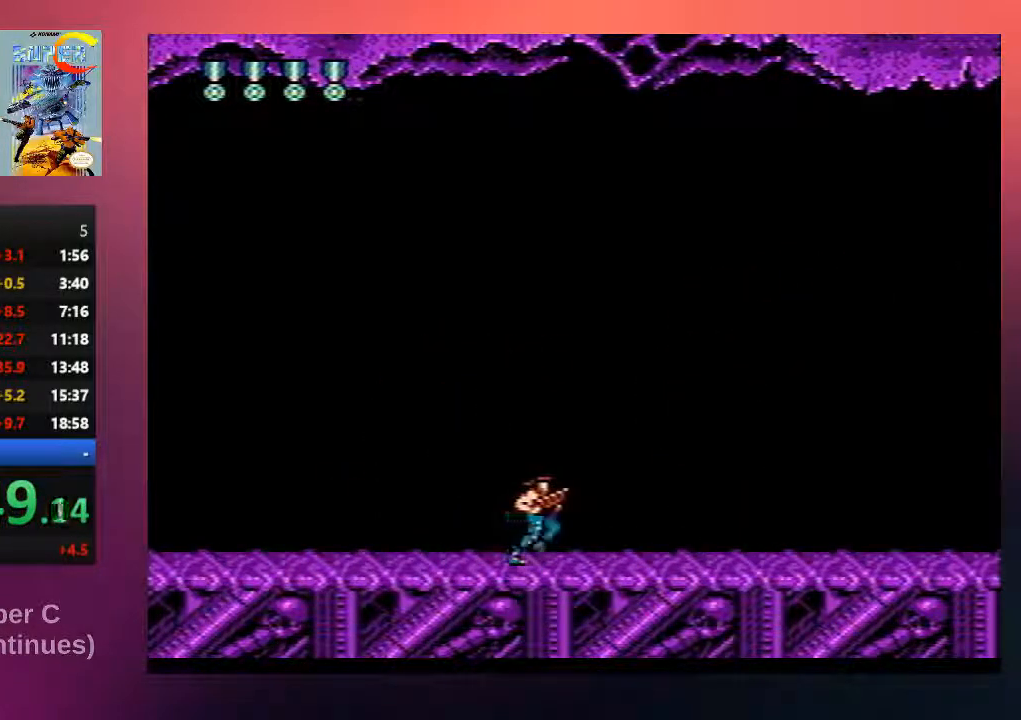
{"buttons": ["DPAD_LEFT"], "events": [[483, "DPAD_LEFT", "down"], [483, "DPAD_RIGHT", "up"]]}
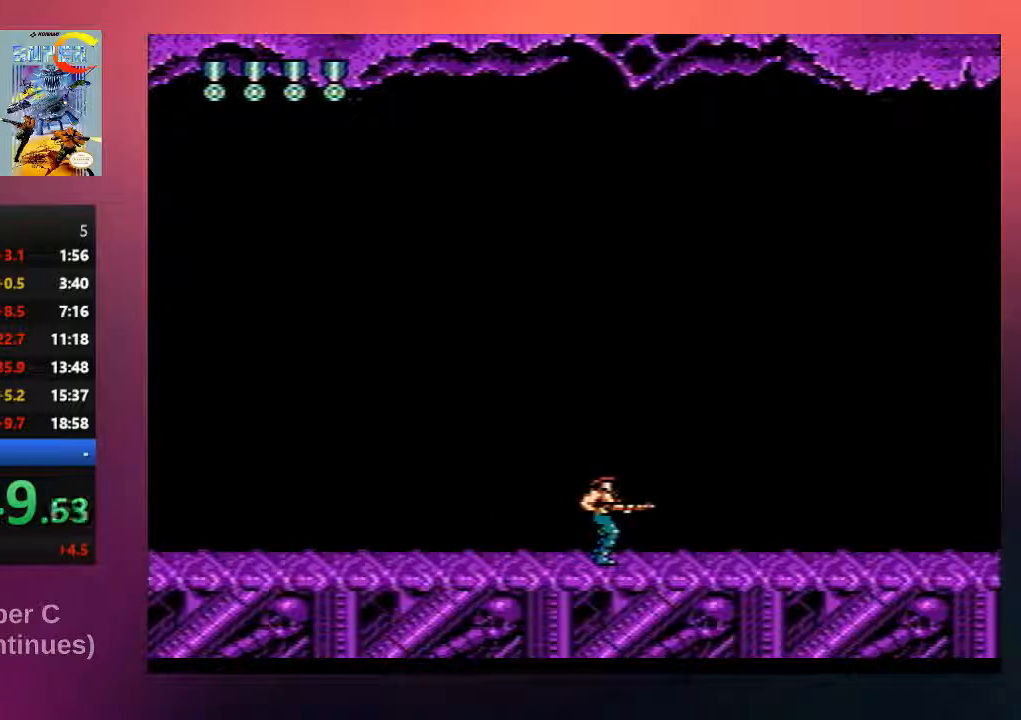
{"buttons": ["DPAD_LEFT"], "events": [[150, "DPAD_UP", "down"], [483, "DPAD_UP", "up"]]}
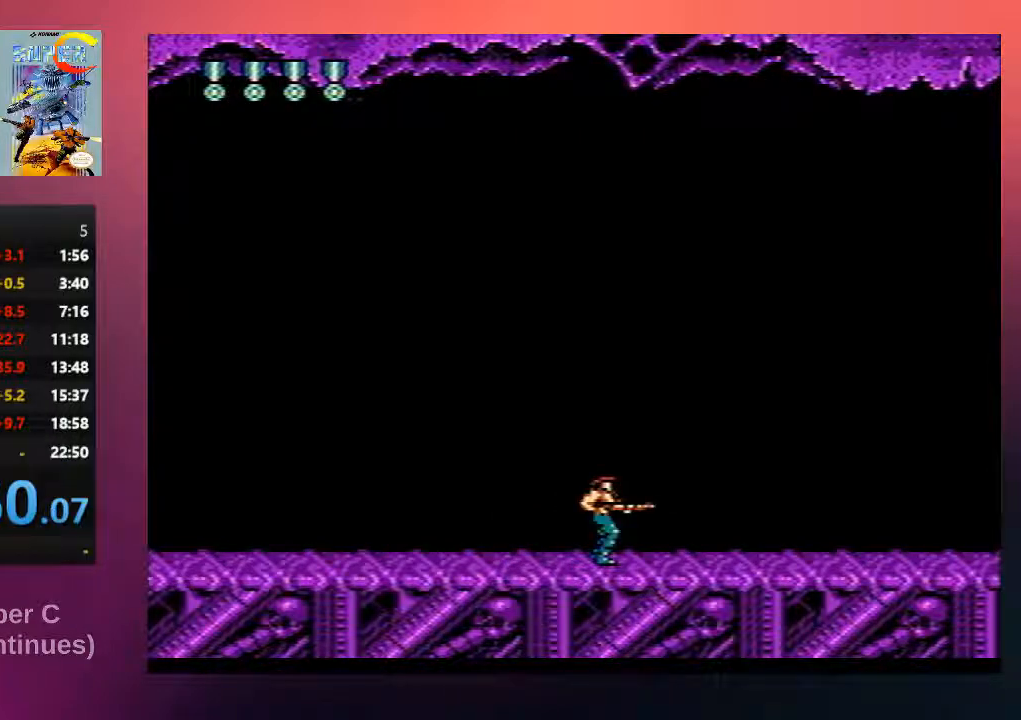
{"buttons": [], "events": [[67, "DPAD_LEFT", "up"]]}